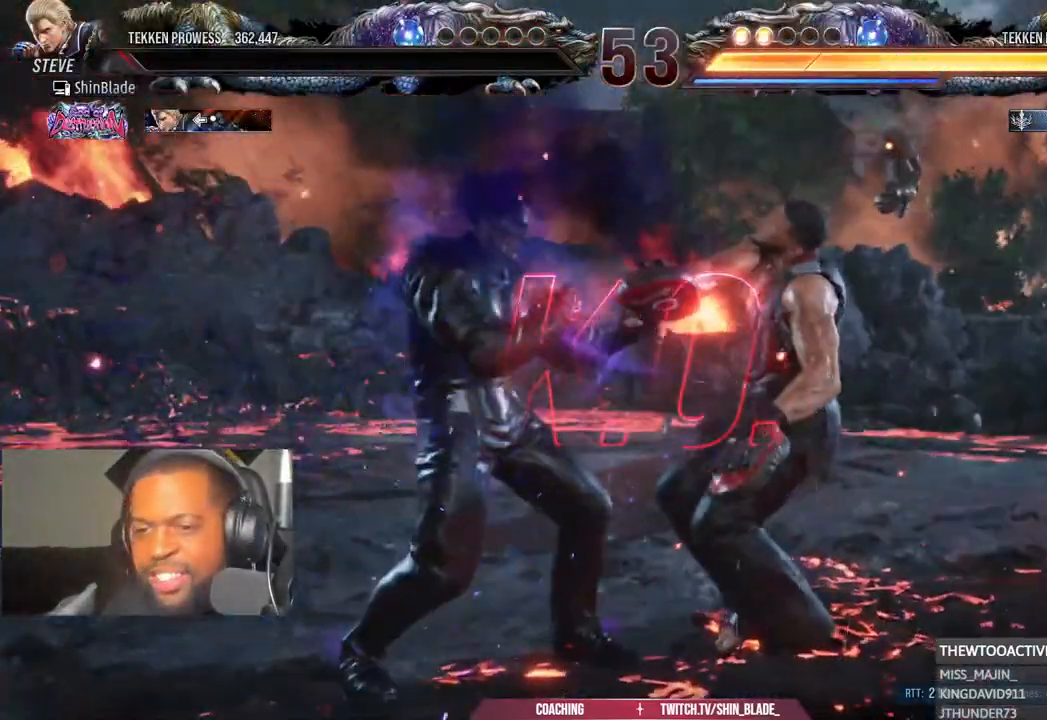
Gameplay with a controller (PlayStation layout); each line is a JSON object with the inputs held at the frame after it. "events" lists button and stick changes between this image and that frame as [ms after this image, input, new state], when the widget could be followed in between.
{"buttons": [], "left_stick": "center", "right_stick": "center", "events": [[67, "L1", "down"], [200, "L1", "up"]]}
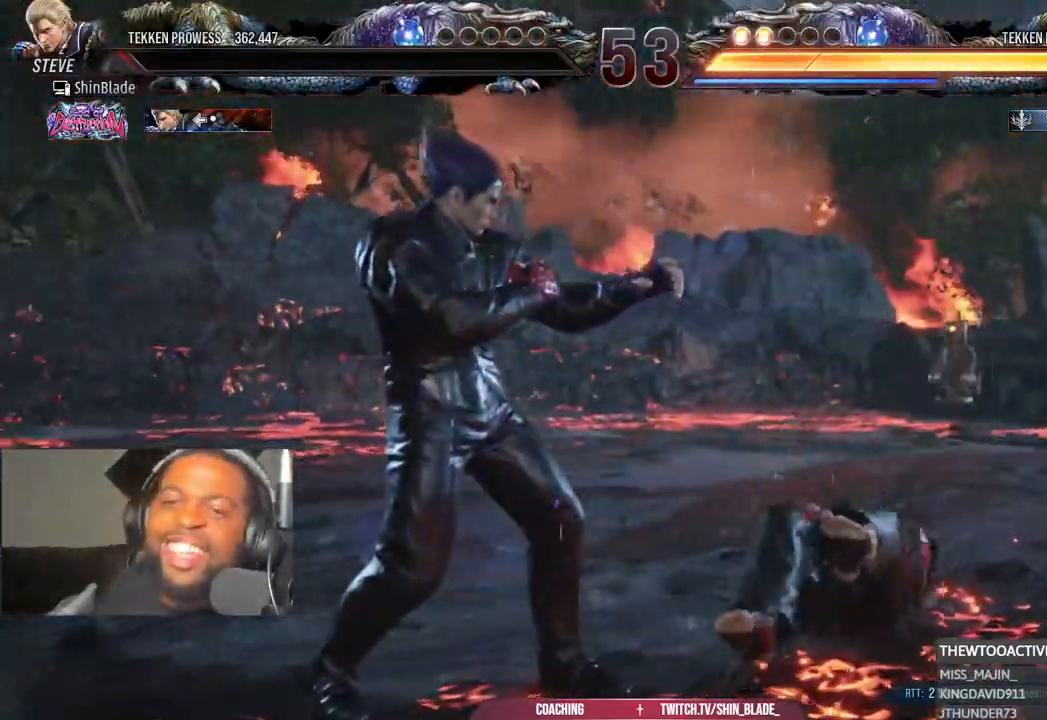
{"buttons": [], "left_stick": "center", "right_stick": "center", "events": []}
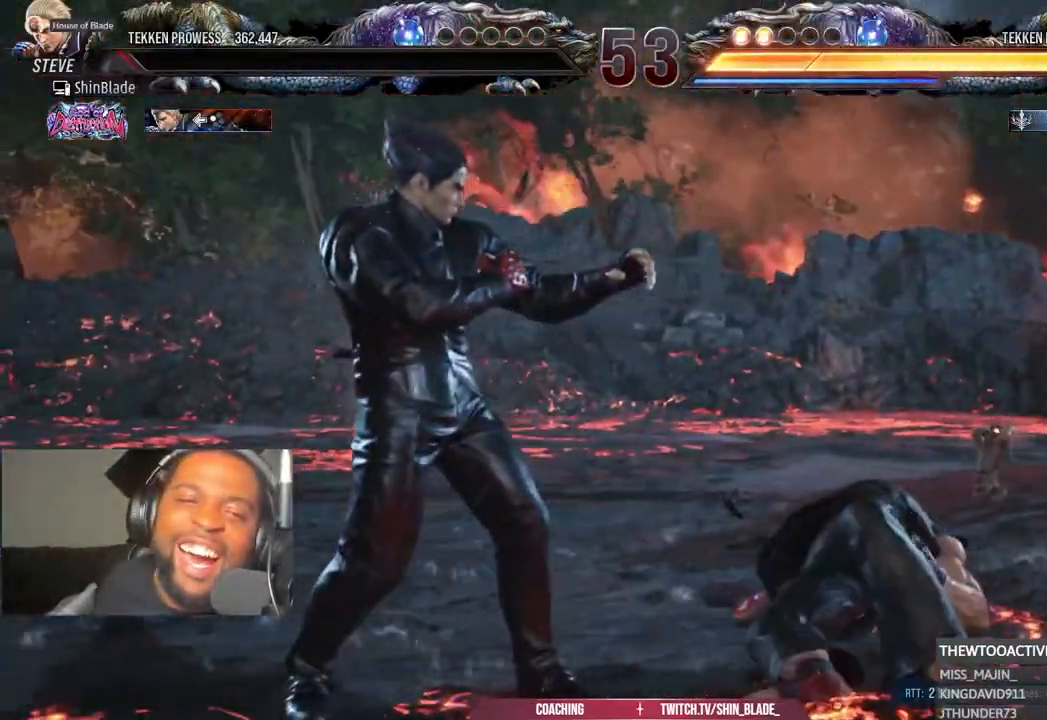
{"buttons": [], "left_stick": "center", "right_stick": "center", "events": [[433, "L1", "down"], [483, "L1", "up"]]}
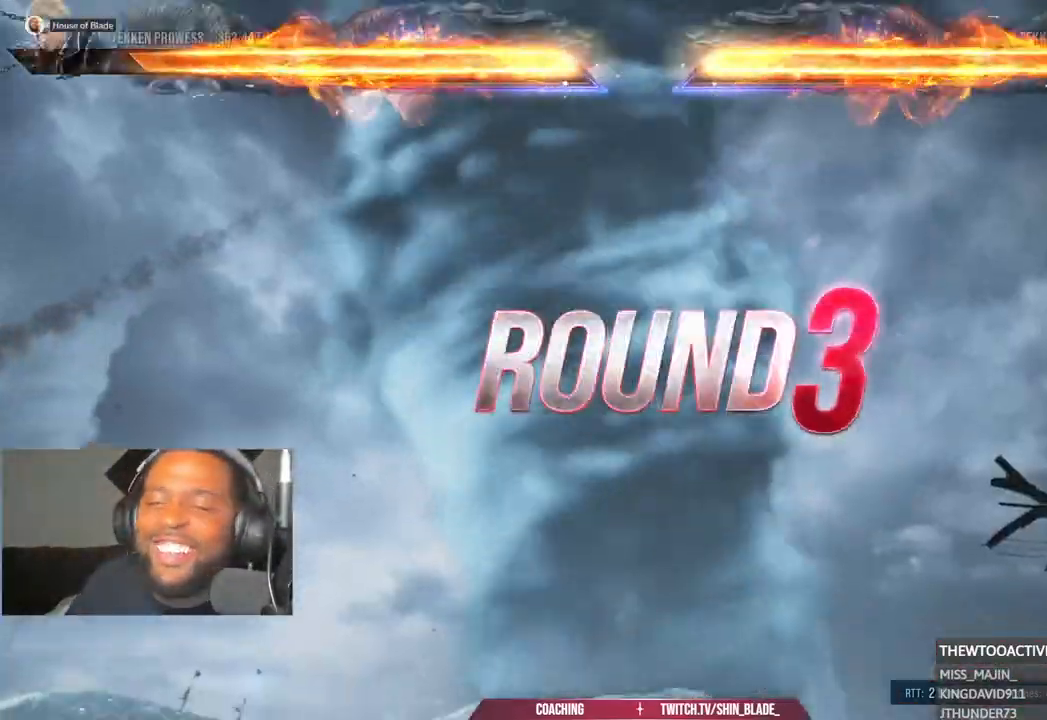
{"buttons": [], "left_stick": "center", "right_stick": "center"}
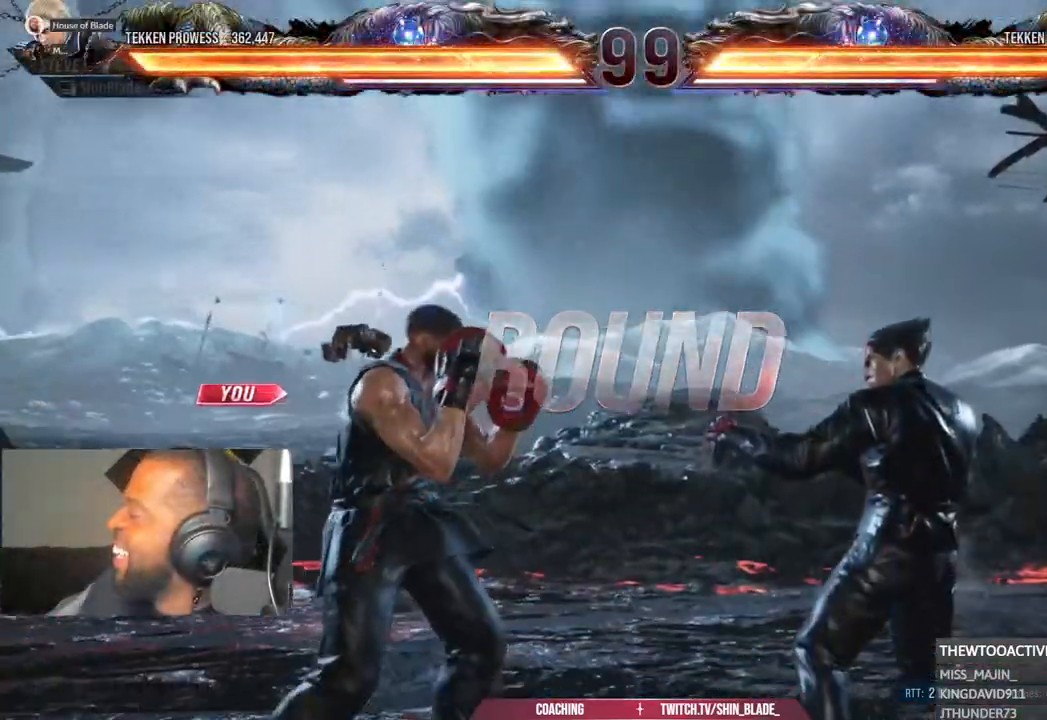
{"buttons": [], "left_stick": "center", "right_stick": "center", "events": []}